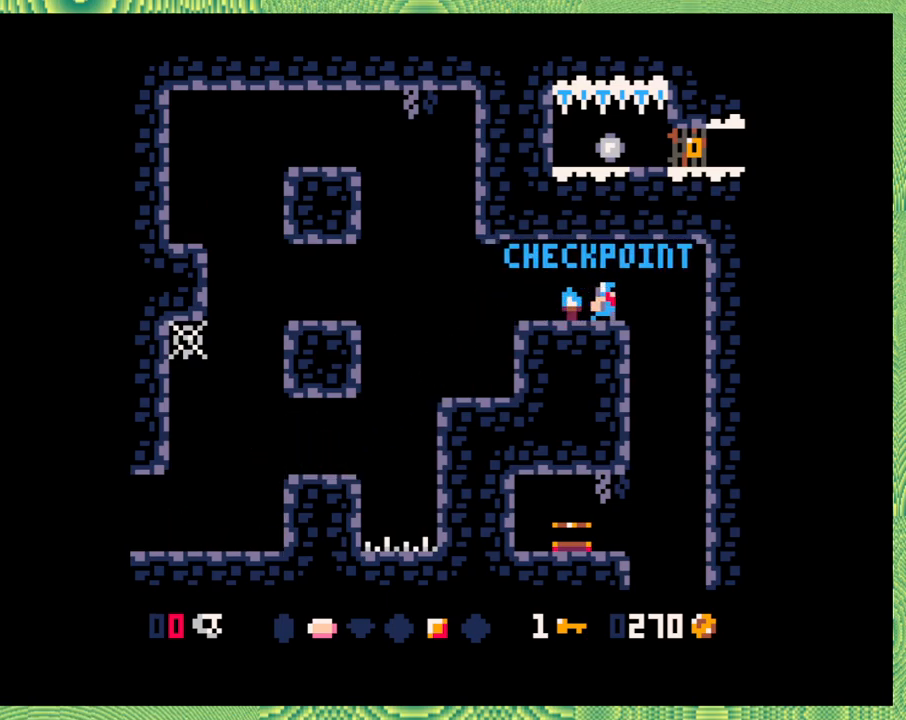
Gameplay with a controller (Nintendo layout); each line is a JSON object with the inputs held at the frame after it. "events" lists button and stick changes between this image and that frame as [ms after this image, input, new state], when the widget could be followed in between. Not read: L1 L2 L3 R1 R2 R3 right_stick.
{"buttons": [], "left_stick": "center", "events": [[67, "DPAD_RIGHT", "up"], [100, "DPAD_RIGHT", "down"], [317, "DPAD_RIGHT", "up"]]}
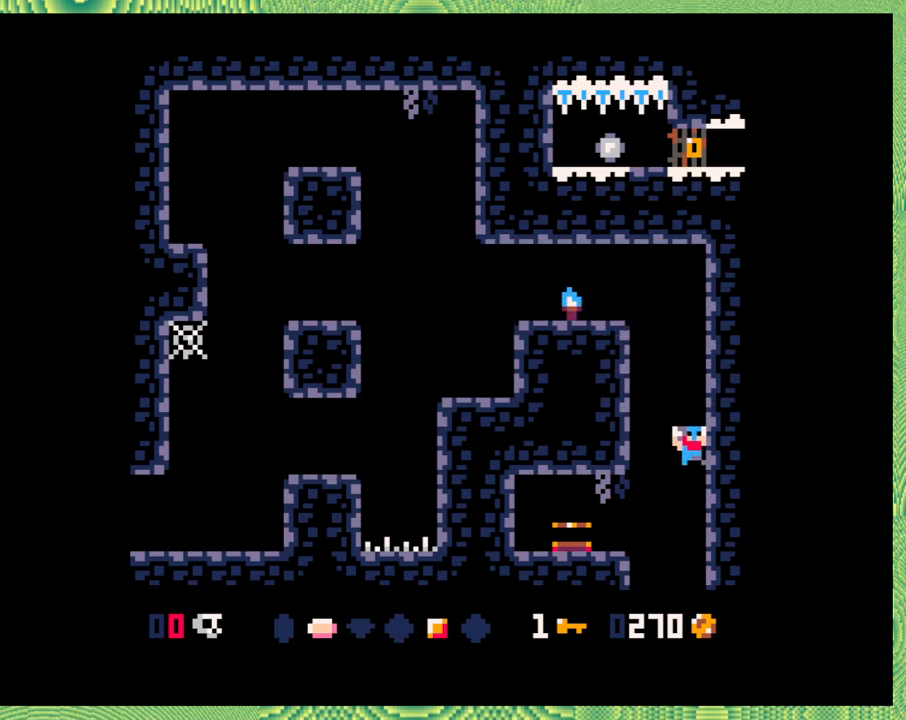
{"buttons": [], "left_stick": "center", "events": []}
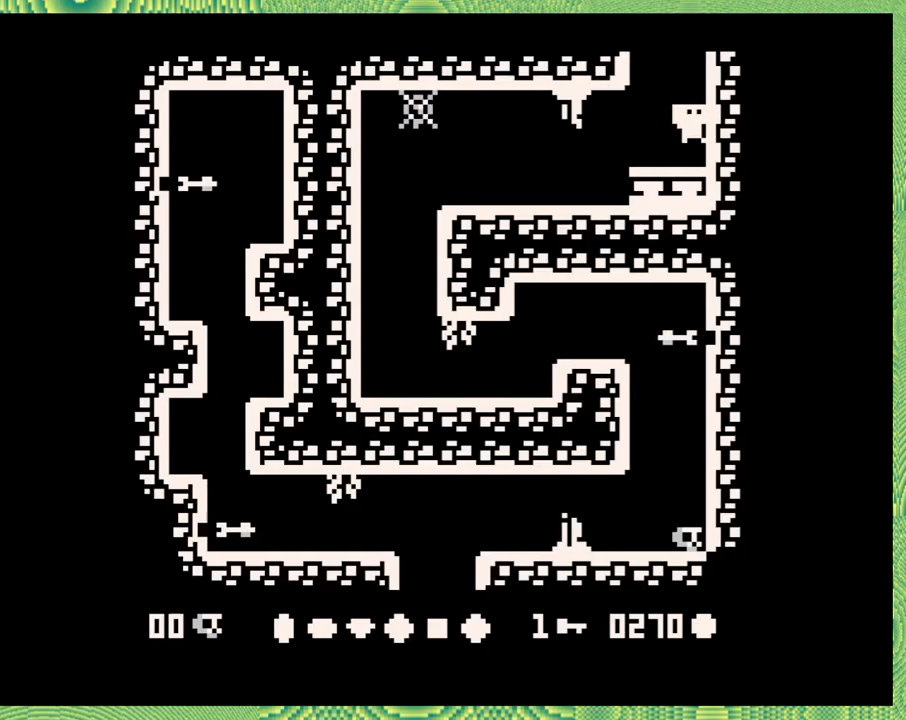
{"buttons": [], "left_stick": "center", "events": []}
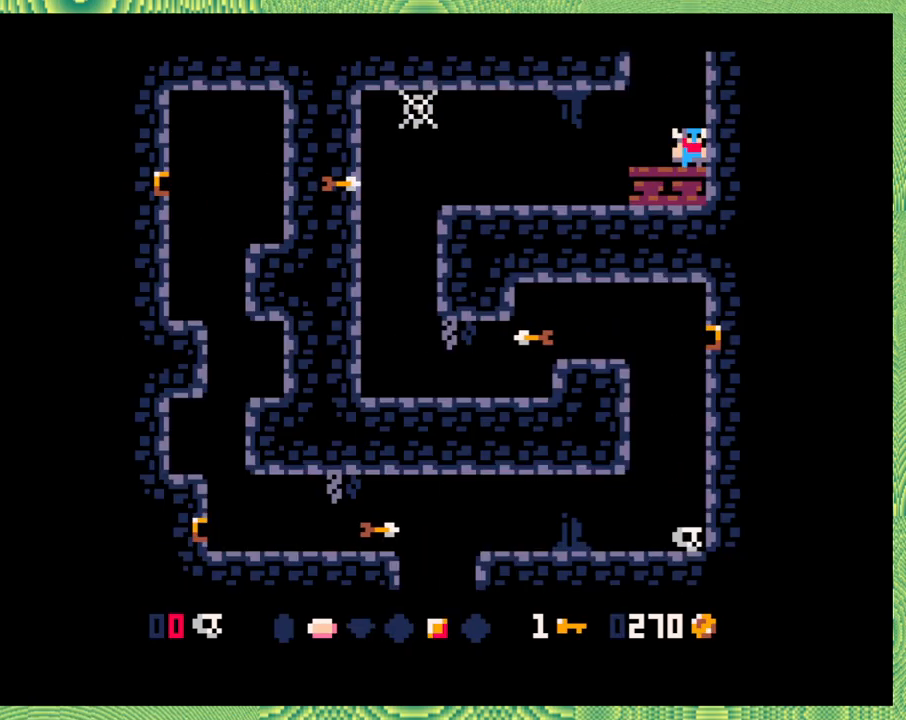
{"buttons": [], "left_stick": "center", "events": []}
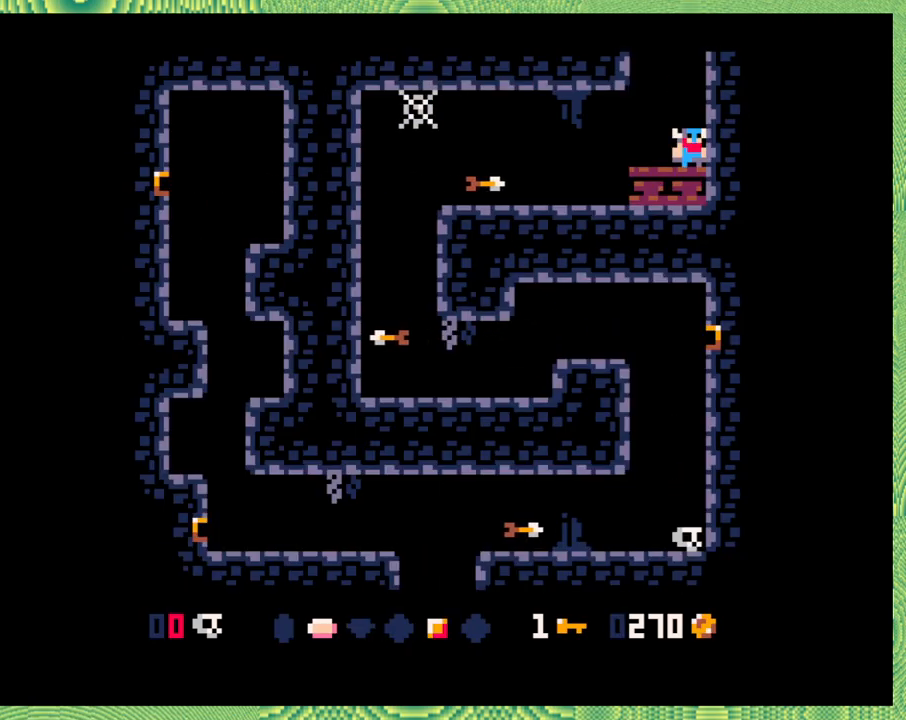
{"buttons": [], "left_stick": "center", "events": []}
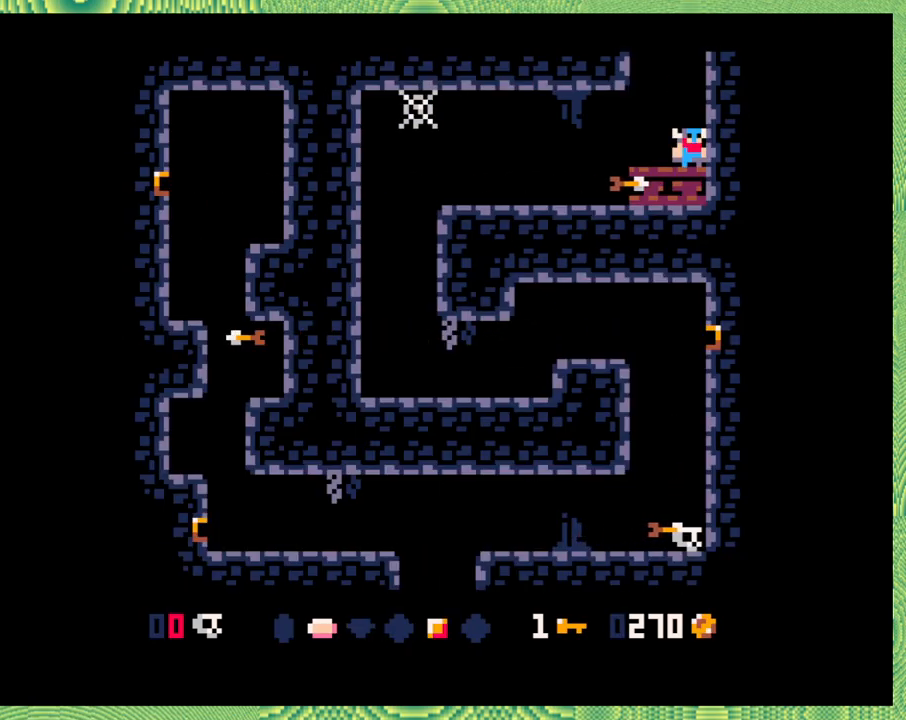
{"buttons": ["DPAD_LEFT"], "left_stick": "center", "events": [[150, "DPAD_LEFT", "down"]]}
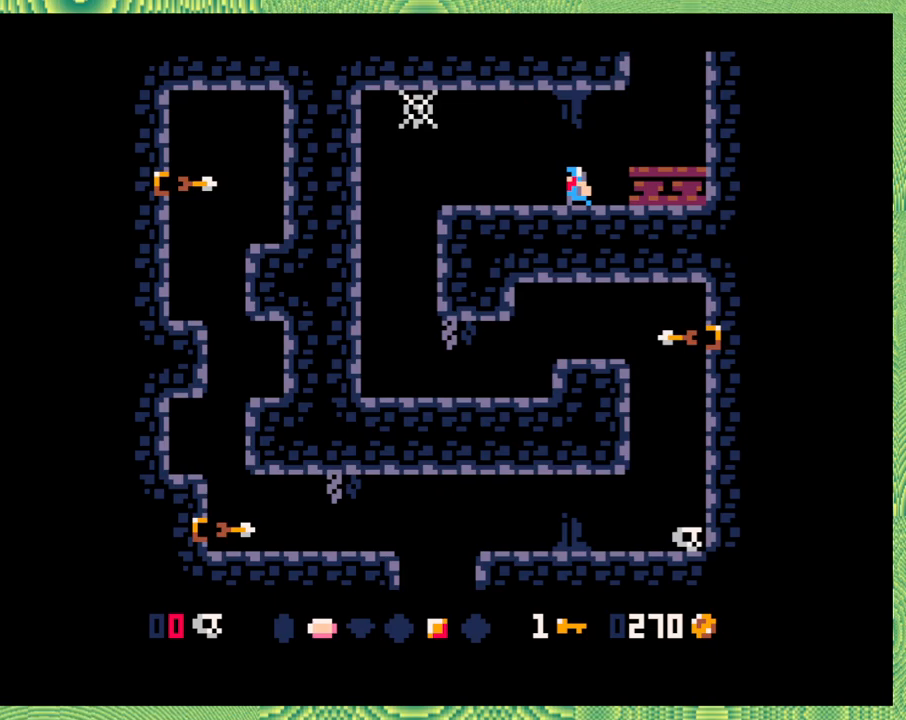
{"buttons": ["DPAD_LEFT"], "left_stick": "center", "events": [[183, "Y", "down"], [317, "Y", "up"]]}
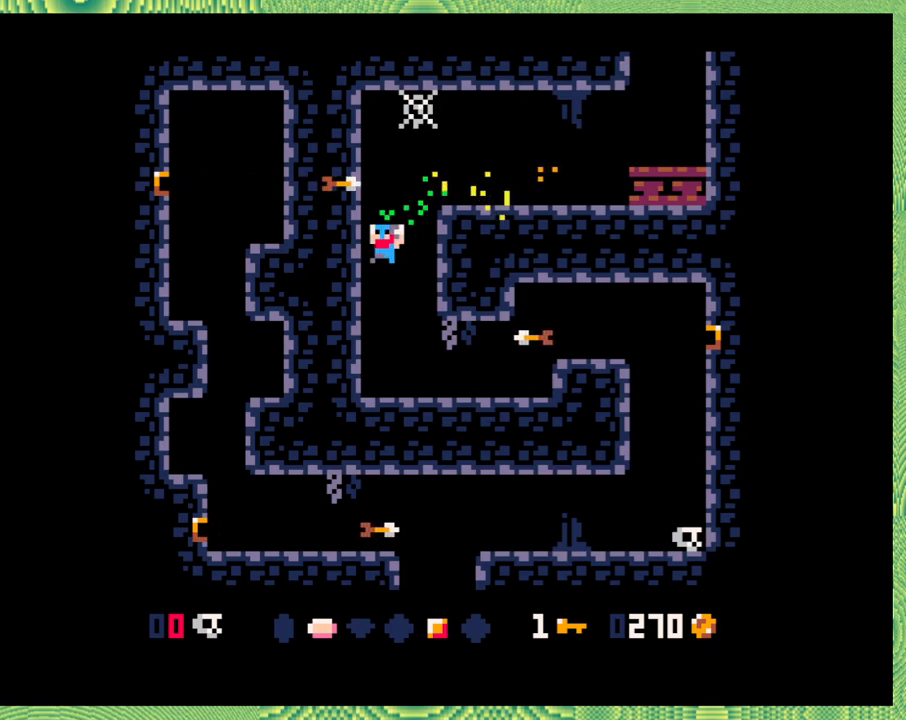
{"buttons": ["DPAD_RIGHT"], "left_stick": "center", "events": [[100, "DPAD_LEFT", "up"], [483, "DPAD_RIGHT", "down"]]}
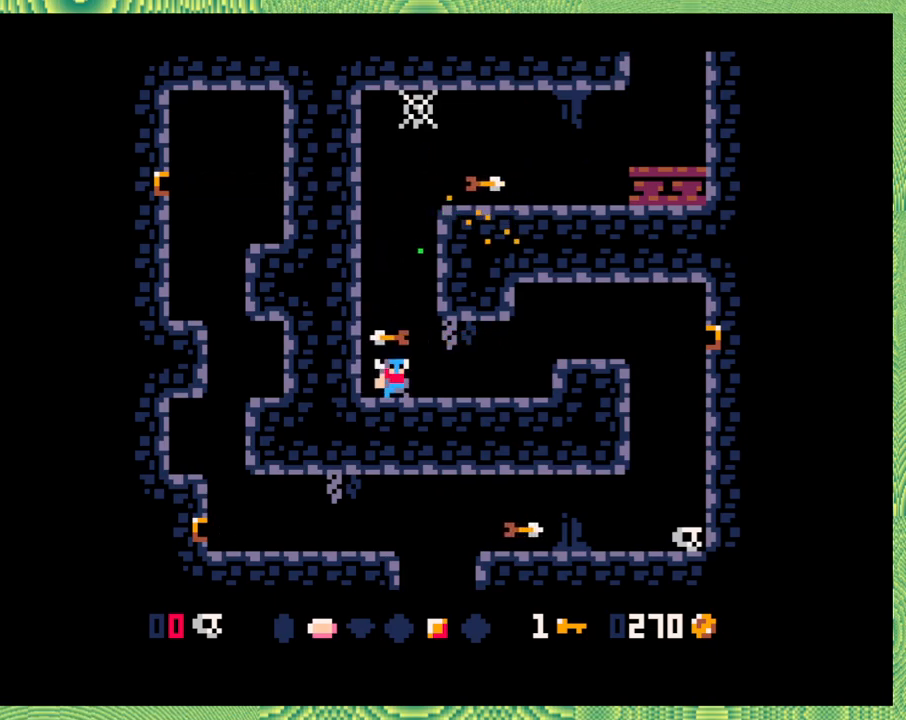
{"buttons": ["B", "DPAD_RIGHT"], "left_stick": "center", "events": [[467, "B", "down"]]}
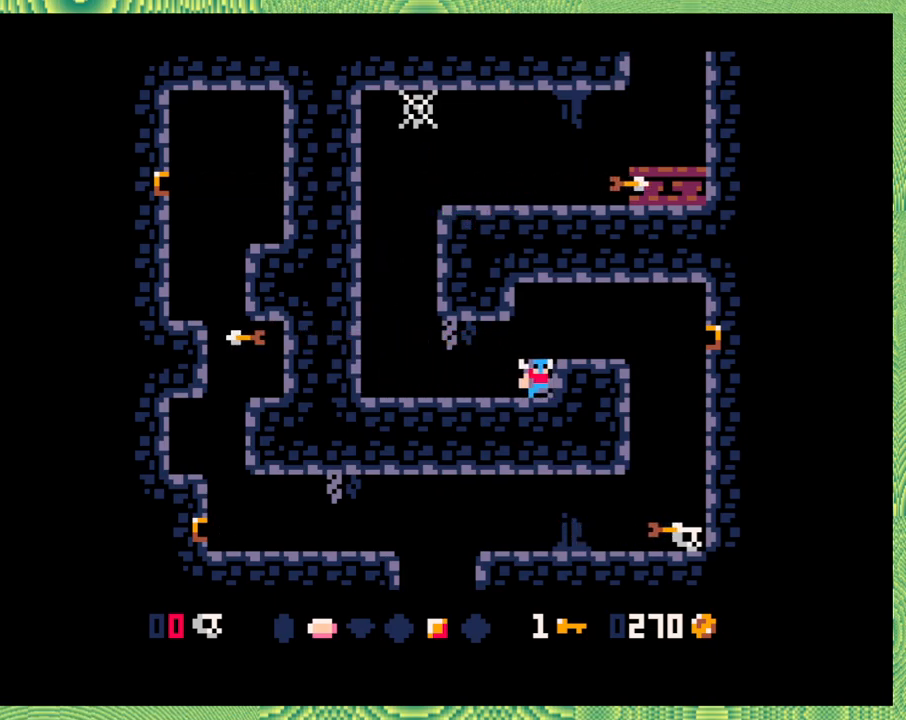
{"buttons": [], "left_stick": "center", "events": [[100, "B", "up"], [150, "DPAD_RIGHT", "up"]]}
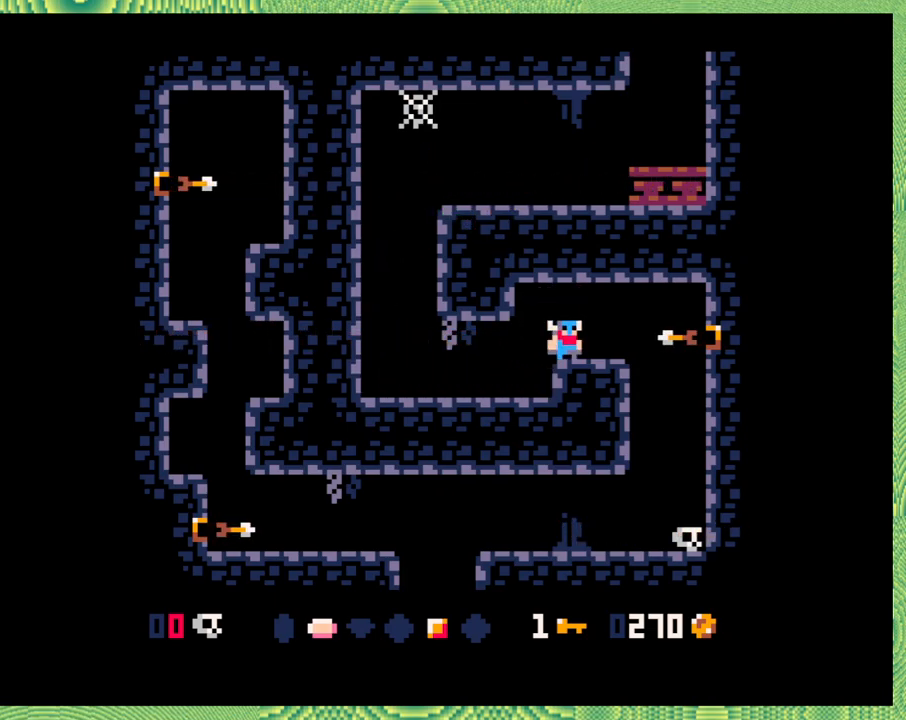
{"buttons": ["B", "Y", "DPAD_RIGHT"], "left_stick": "center", "events": [[150, "B", "down"], [150, "DPAD_RIGHT", "down"], [283, "DPAD_UP", "down"], [367, "Y", "down"], [400, "DPAD_UP", "up"]]}
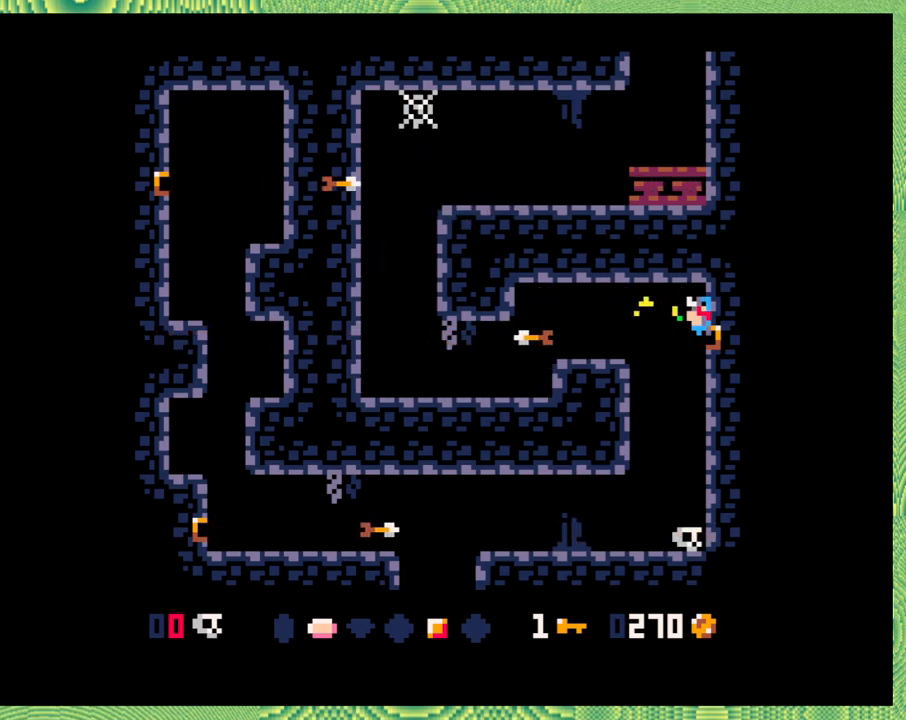
{"buttons": [], "left_stick": "center", "events": [[17, "B", "up"], [17, "Y", "up"], [133, "DPAD_RIGHT", "up"]]}
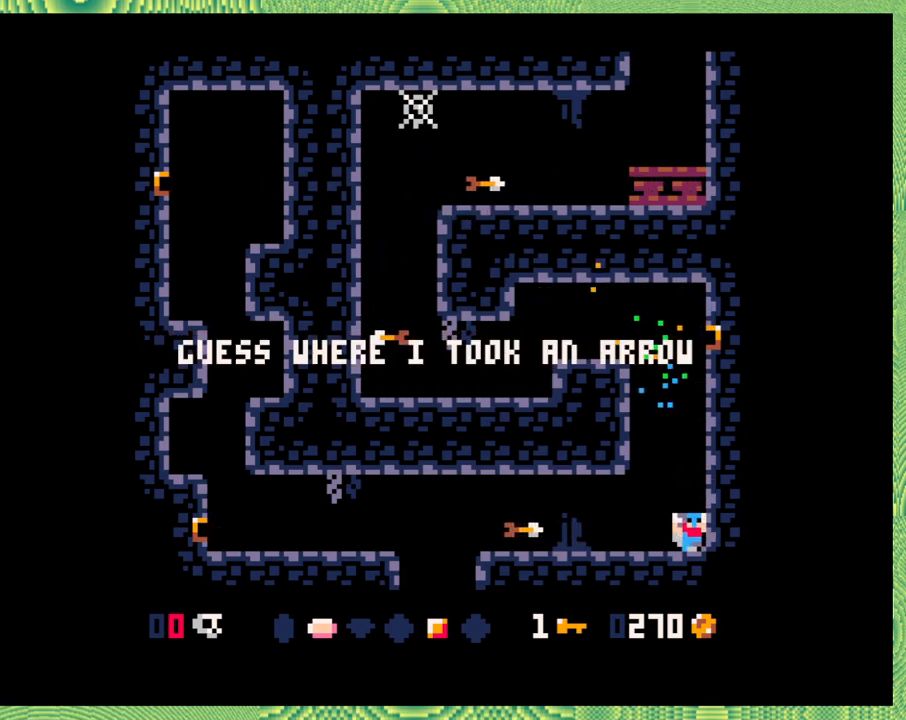
{"buttons": ["DPAD_LEFT"], "left_stick": "center", "events": [[283, "B", "down"], [417, "DPAD_LEFT", "down"], [500, "B", "up"]]}
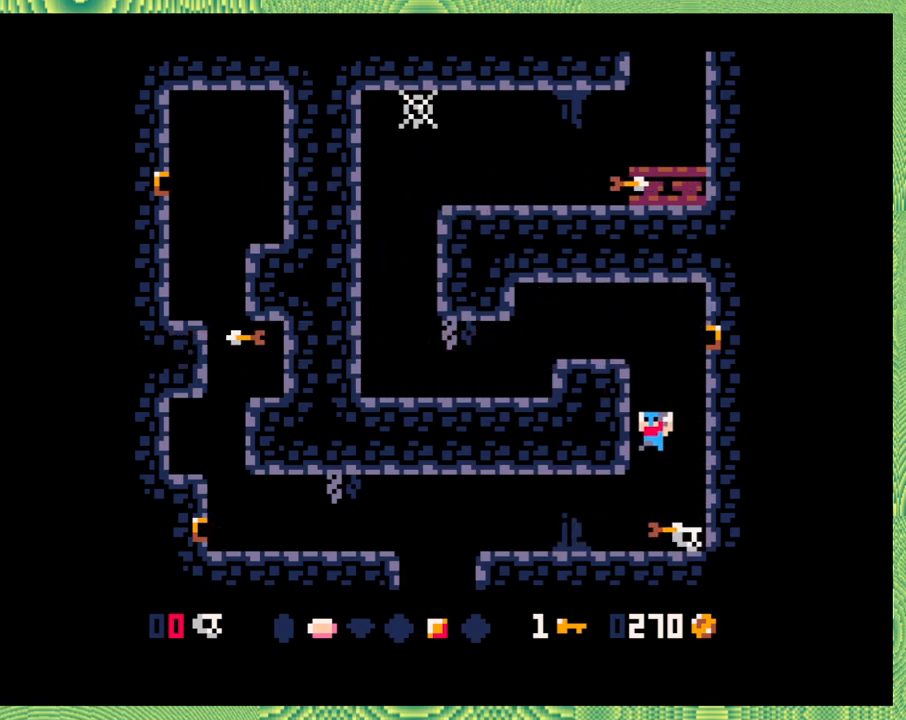
{"buttons": ["DPAD_LEFT"], "left_stick": "center", "events": []}
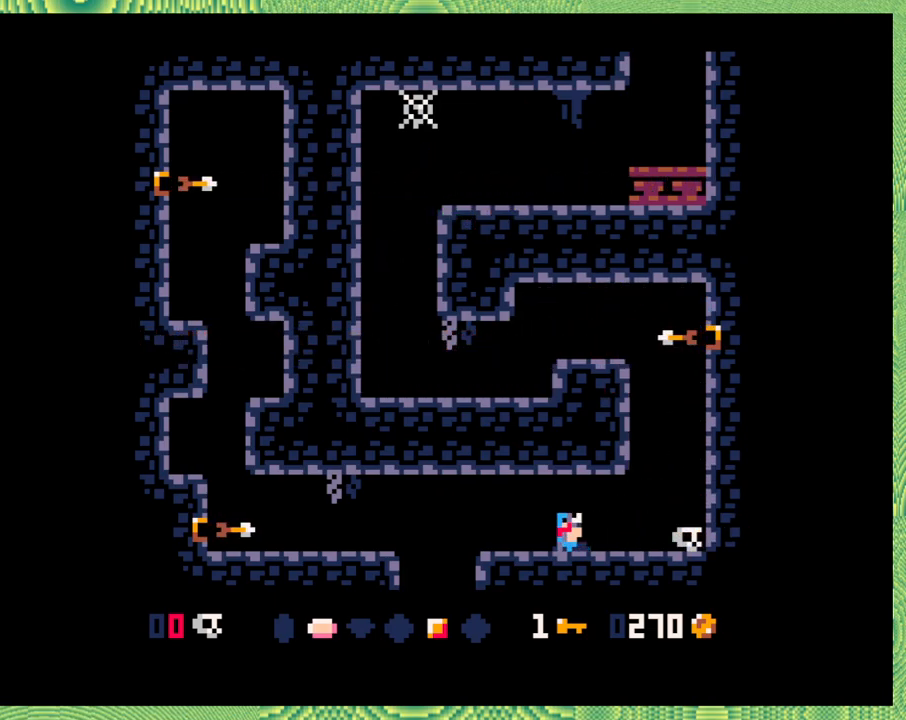
{"buttons": [], "left_stick": "center", "events": [[383, "DPAD_LEFT", "up"], [450, "DPAD_LEFT", "down"], [500, "DPAD_LEFT", "up"]]}
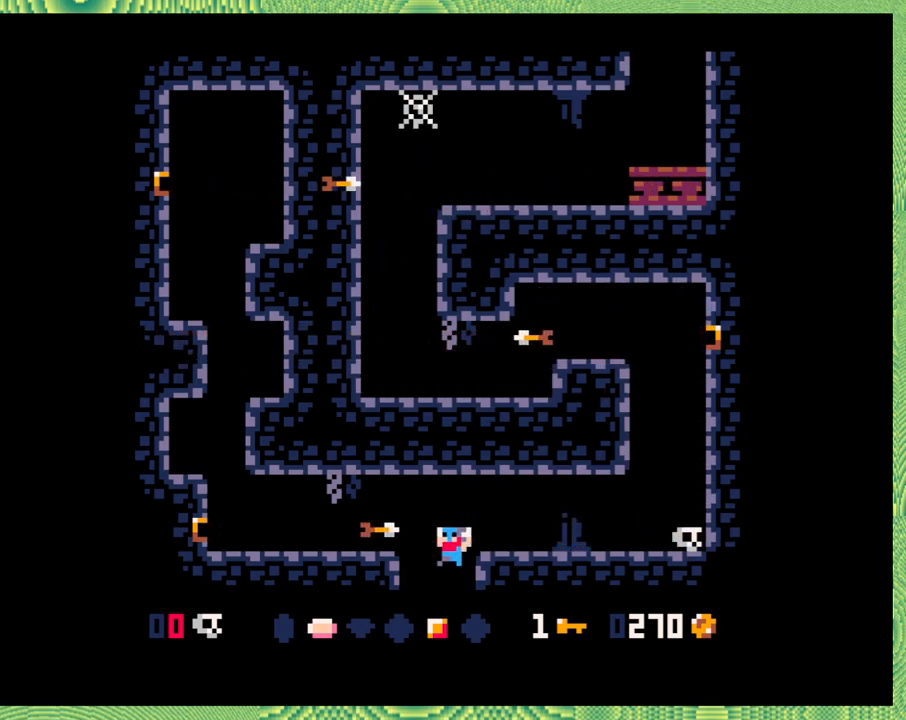
{"buttons": ["DPAD_RIGHT"], "left_stick": "center", "events": [[150, "DPAD_RIGHT", "down"]]}
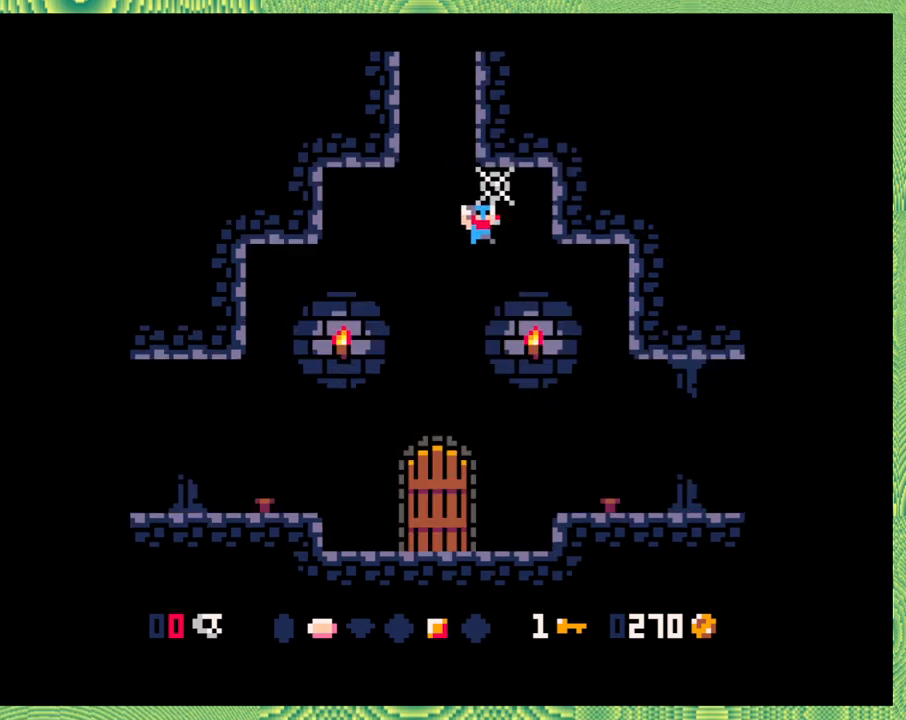
{"buttons": ["B", "DPAD_LEFT"], "left_stick": "center", "events": [[133, "B", "down"], [317, "DPAD_RIGHT", "up"], [317, "DPAD_UP", "down"], [350, "DPAD_LEFT", "down"], [350, "DPAD_UP", "up"]]}
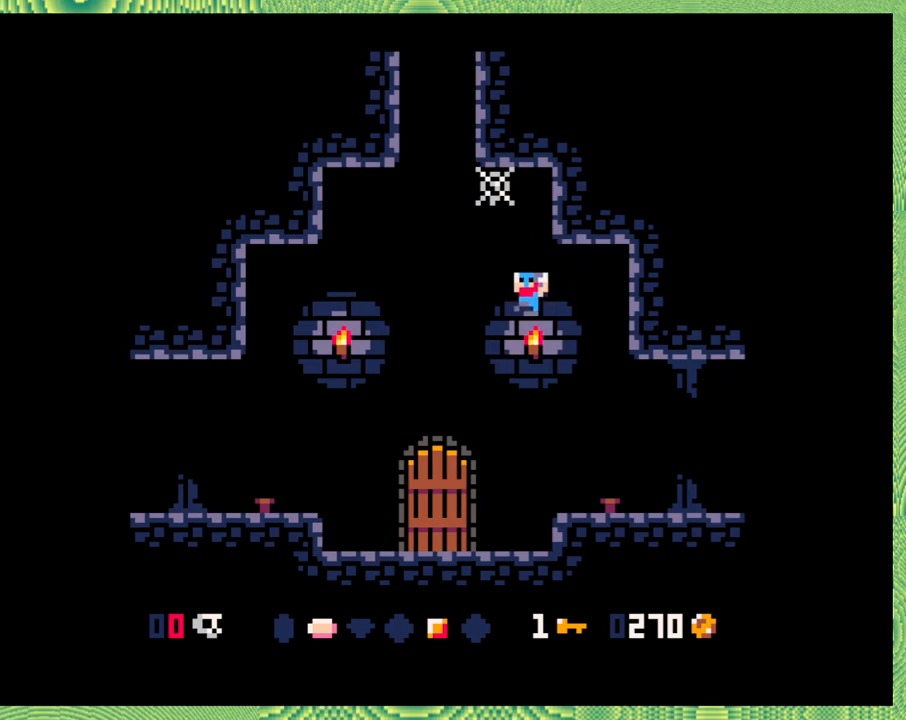
{"buttons": [], "left_stick": "center", "events": [[50, "DPAD_LEFT", "up"], [100, "DPAD_RIGHT", "down"], [133, "B", "up"], [417, "DPAD_RIGHT", "up"]]}
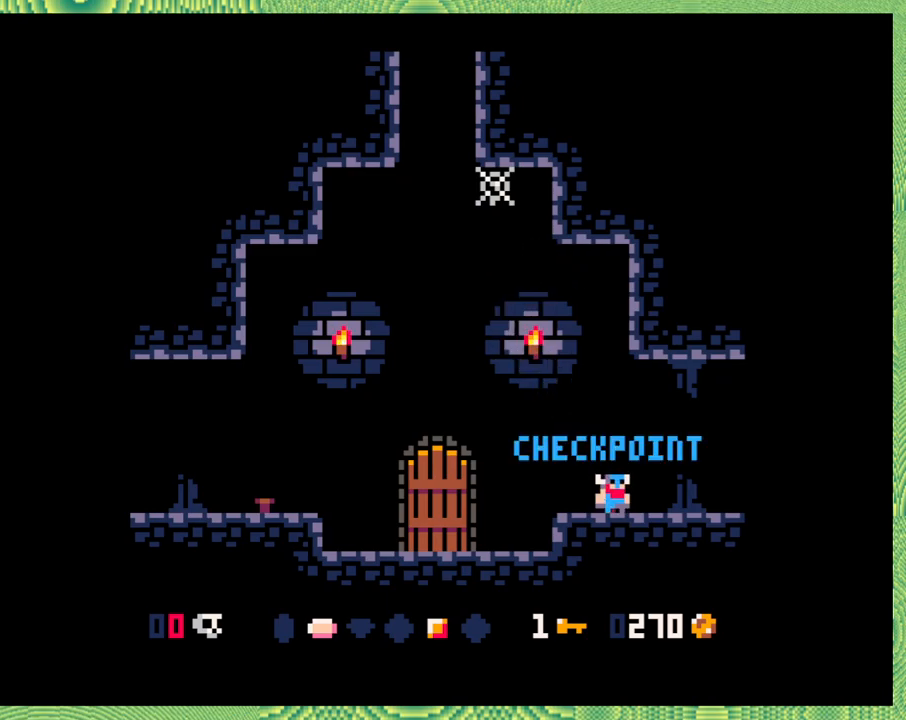
{"buttons": [], "left_stick": "center", "events": []}
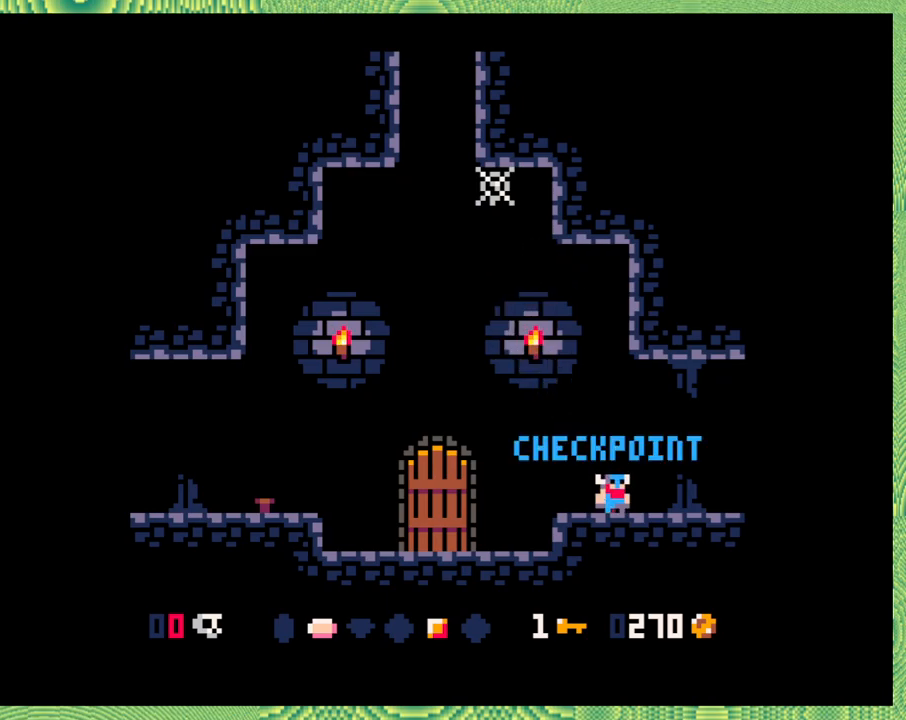
{"buttons": [], "left_stick": "center", "events": []}
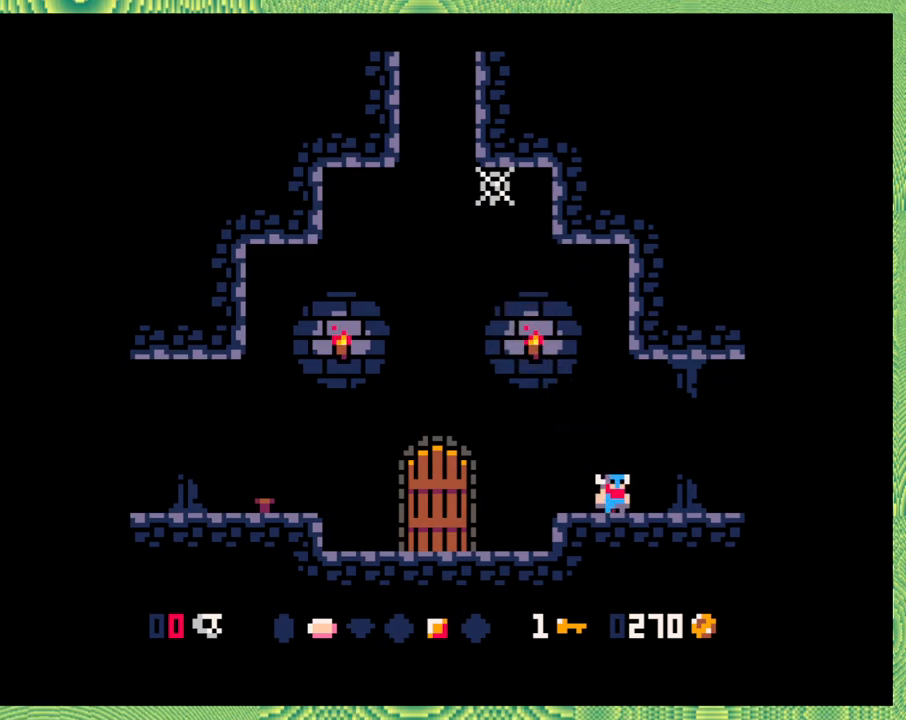
{"buttons": [], "left_stick": "center", "events": []}
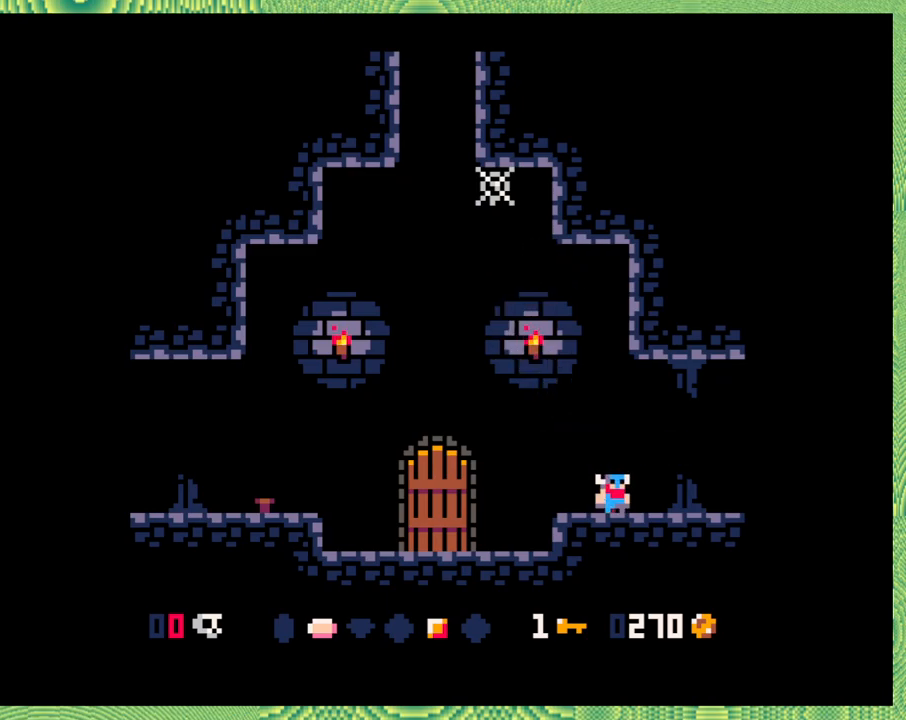
{"buttons": [], "left_stick": "center", "events": []}
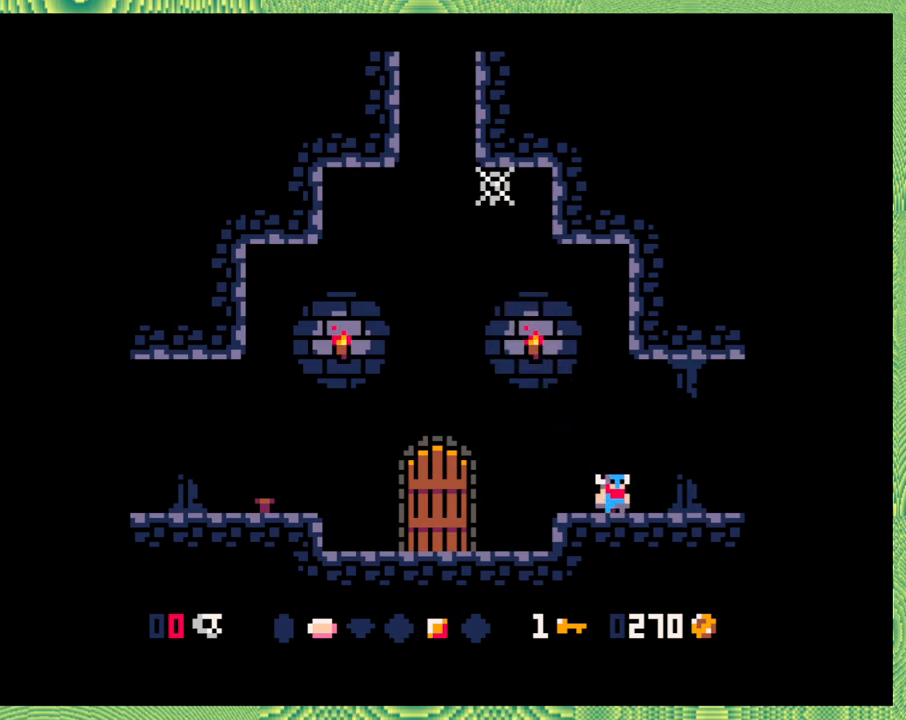
{"buttons": [], "left_stick": "center", "events": []}
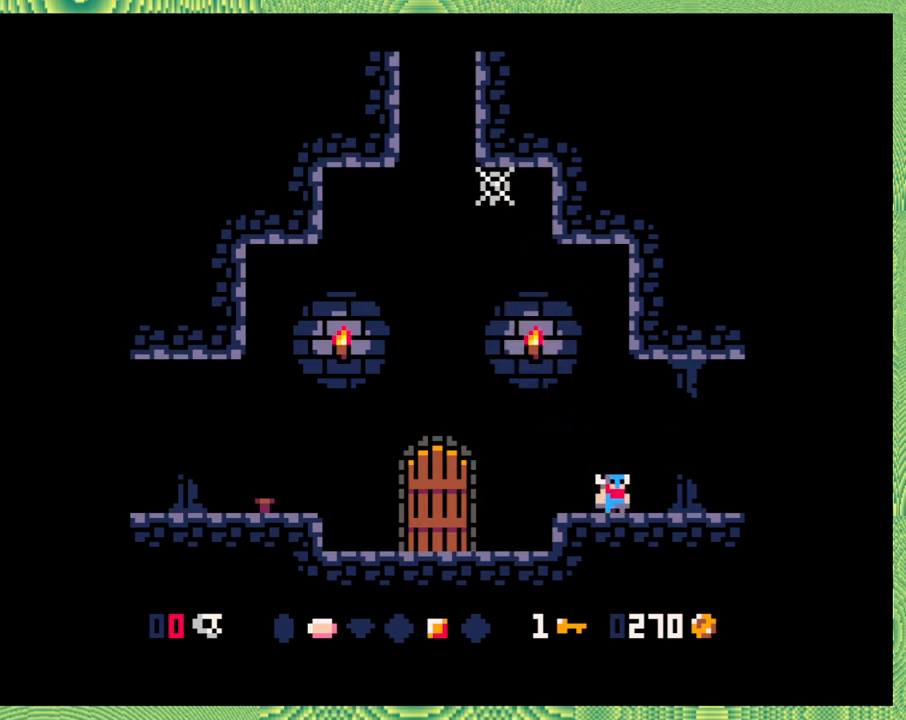
{"buttons": ["DPAD_RIGHT"], "left_stick": "center", "events": [[417, "DPAD_RIGHT", "down"]]}
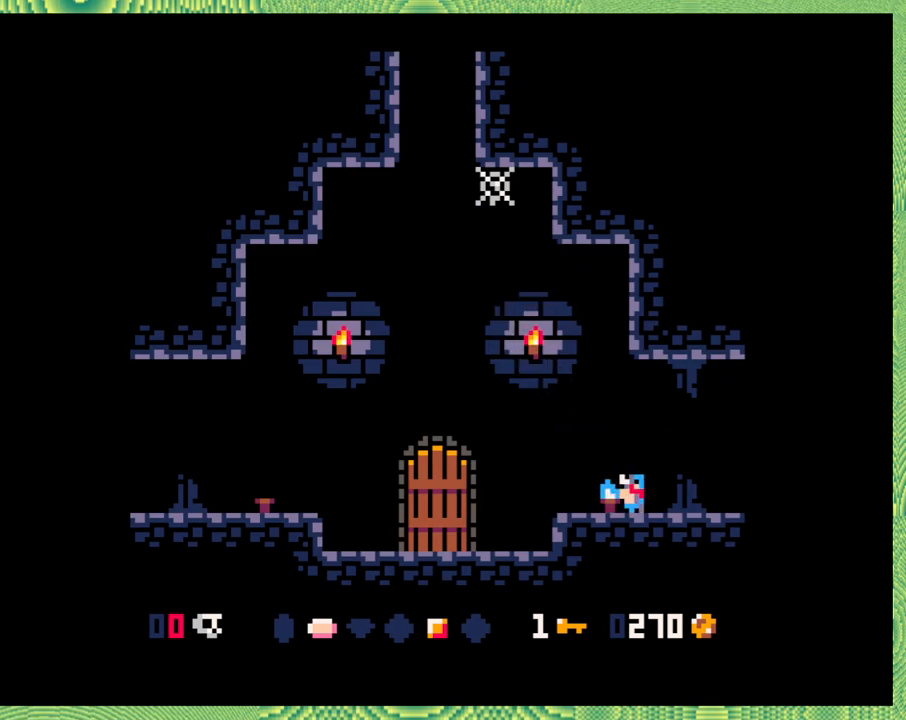
{"buttons": ["DPAD_RIGHT"], "left_stick": "center", "events": []}
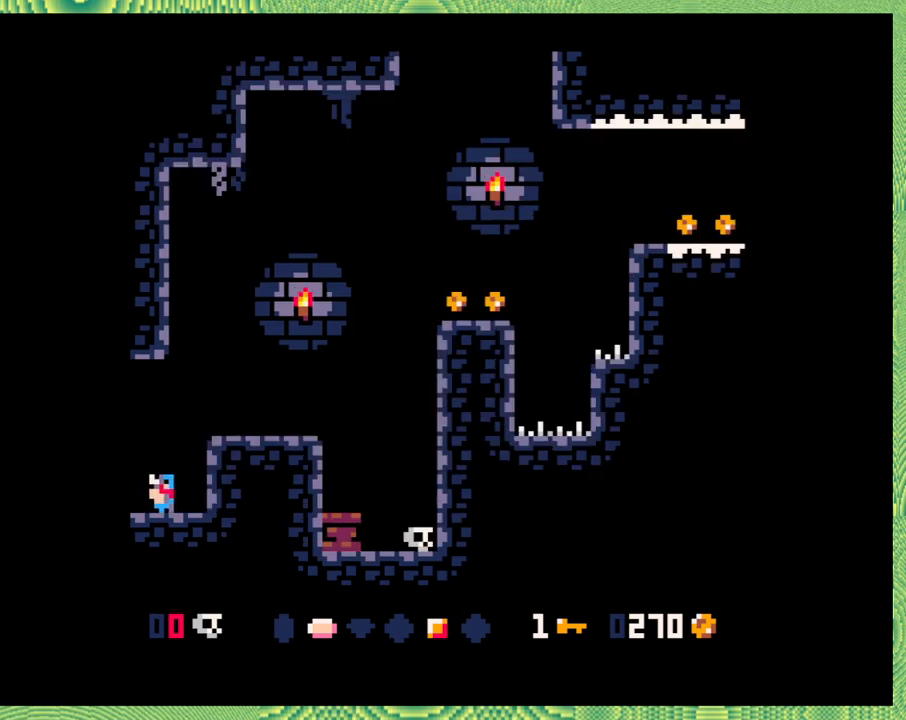
{"buttons": [], "left_stick": "center", "events": [[17, "DPAD_RIGHT", "up"]]}
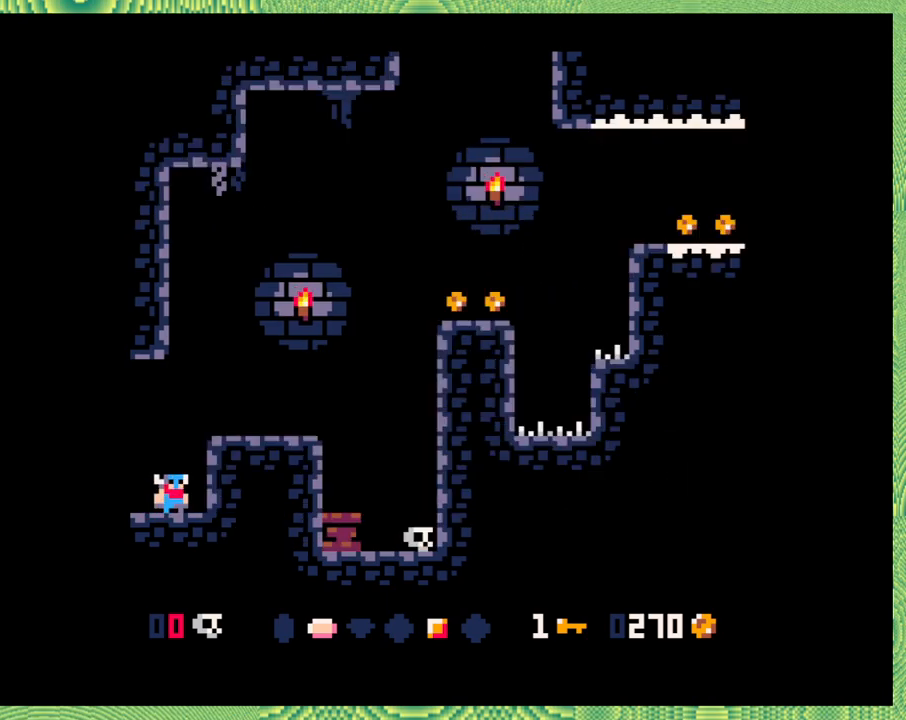
{"buttons": [], "left_stick": "center", "events": [[67, "B", "down"], [133, "DPAD_RIGHT", "down"], [317, "B", "up"], [483, "DPAD_RIGHT", "up"]]}
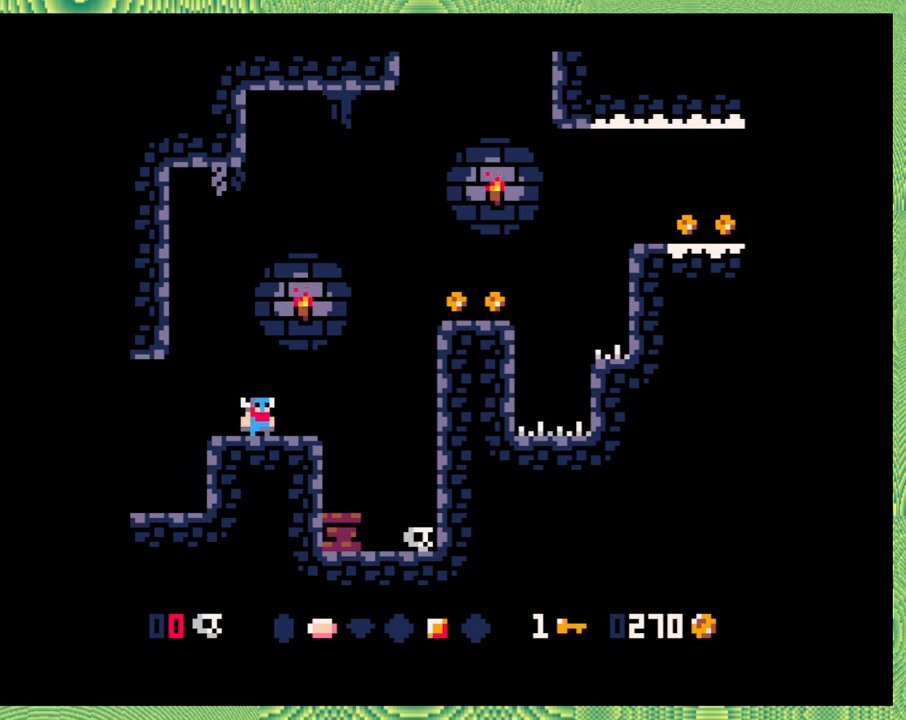
{"buttons": ["B", "DPAD_RIGHT"], "left_stick": "center", "events": [[350, "DPAD_RIGHT", "down"], [400, "B", "down"]]}
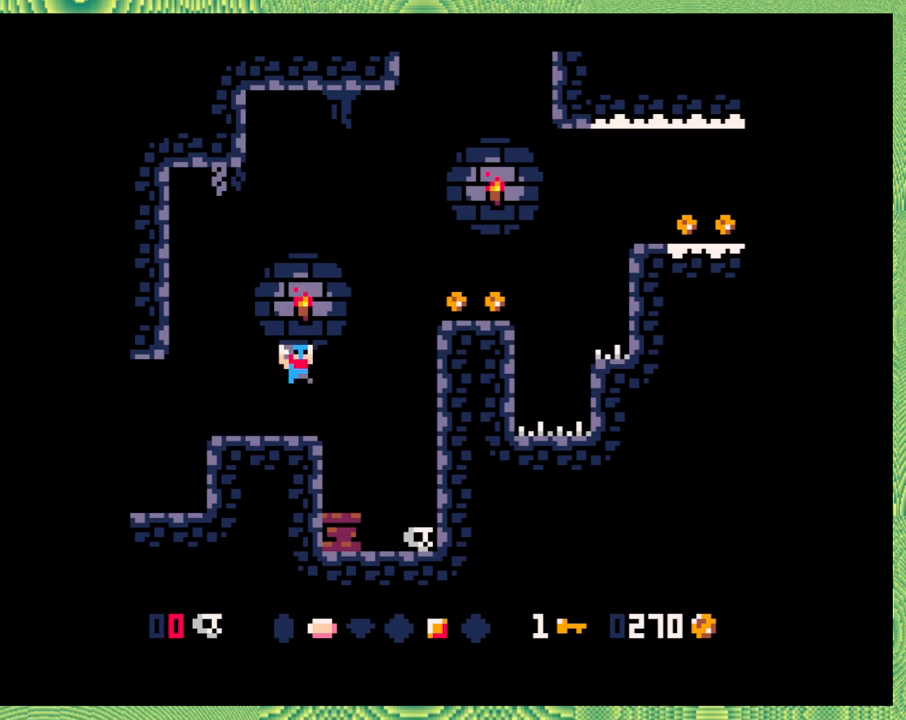
{"buttons": ["DPAD_RIGHT"], "left_stick": "center", "events": [[100, "B", "up"], [217, "B", "down"], [383, "left_stick", "left"], [433, "B", "up"], [433, "left_stick", "center"]]}